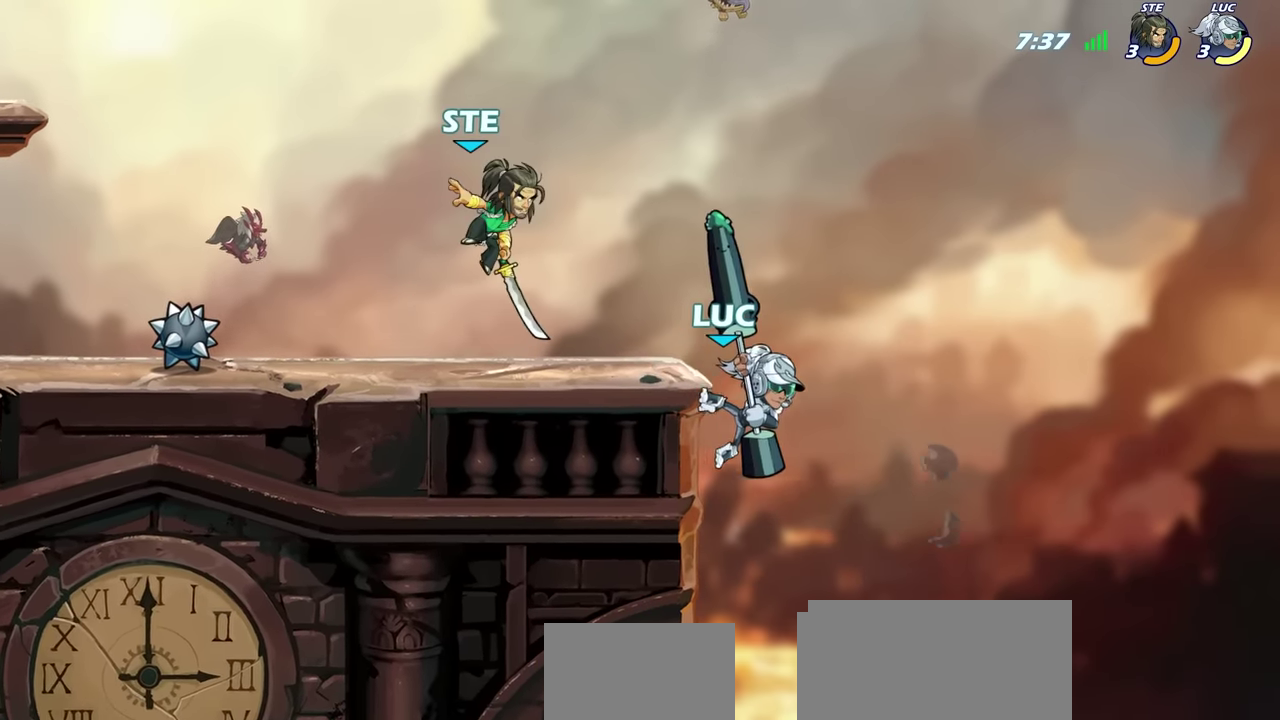
Gameplay with a controller (PlayStation layout); each line is a JSON object with the inputs held at the frame after it (dt_ms = milliseconds from this image to that frame). "events" lists button and stick changes between this image and that frame as [ms after this image, input, new state], when the widget could be followed in between. Not read: L1 R1.
{"dt_ms": 300, "buttons": [], "left_stick": "center", "right_stick": "center", "events": [[17, "CROSS", "down"], [50, "left_stick", "up-left"], [84, "right_stick", "down-left"], [100, "CROSS", "up"], [100, "left_stick", "left"], [167, "right_stick", "center"], [200, "left_stick", "center"]]}
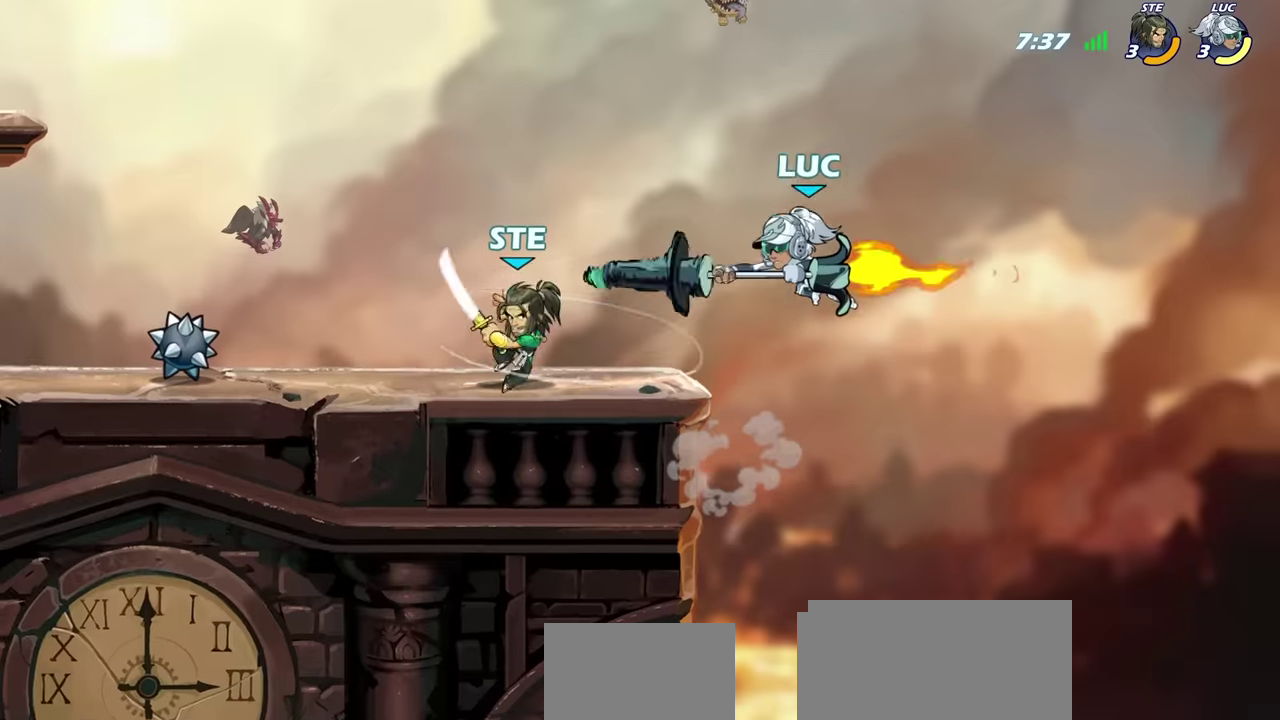
{"dt_ms": 300, "buttons": [], "left_stick": "center", "right_stick": "center", "events": []}
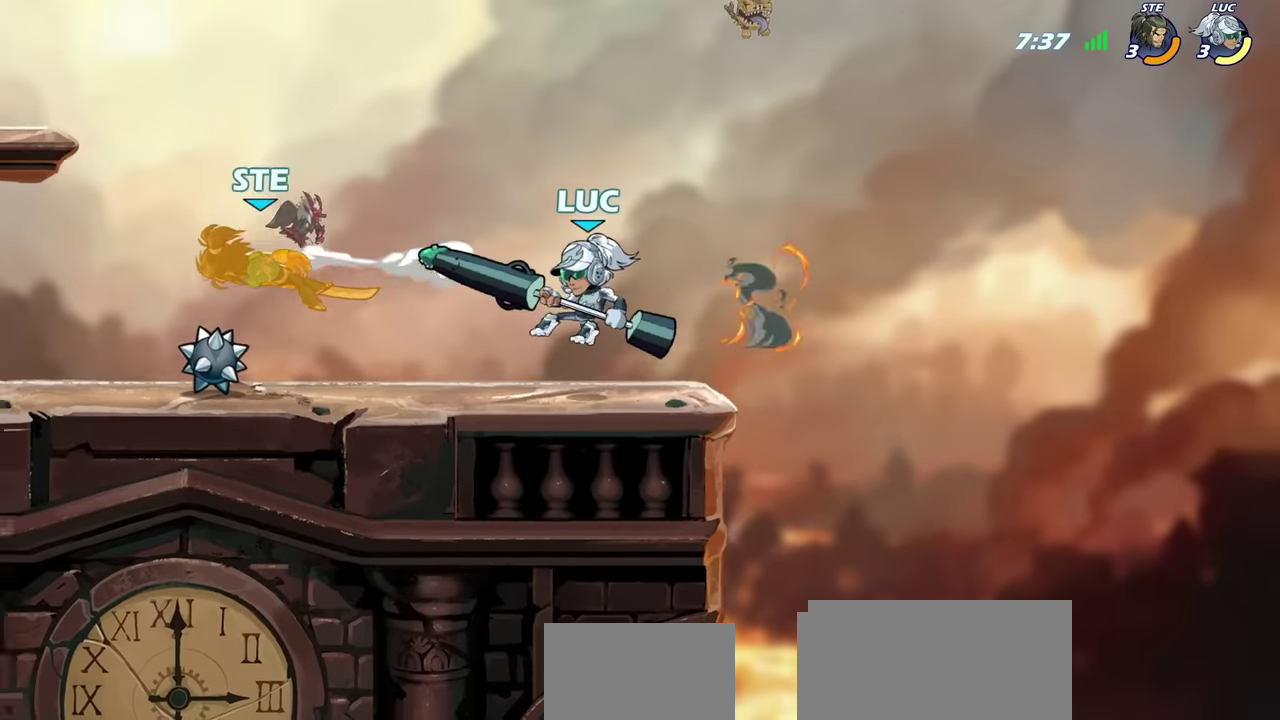
{"dt_ms": 600, "buttons": [], "left_stick": "center", "right_stick": "center", "events": []}
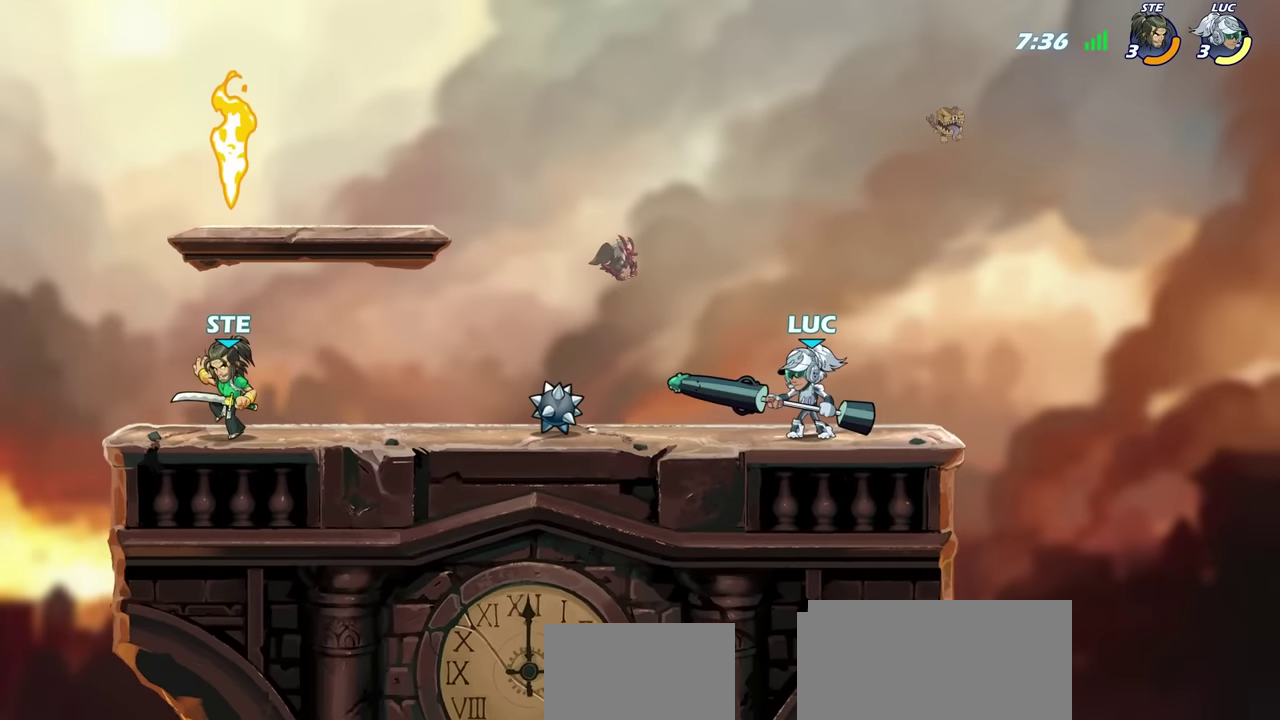
{"dt_ms": 700, "buttons": [], "left_stick": "left", "right_stick": "center", "events": [[650, "left_stick", "left"]]}
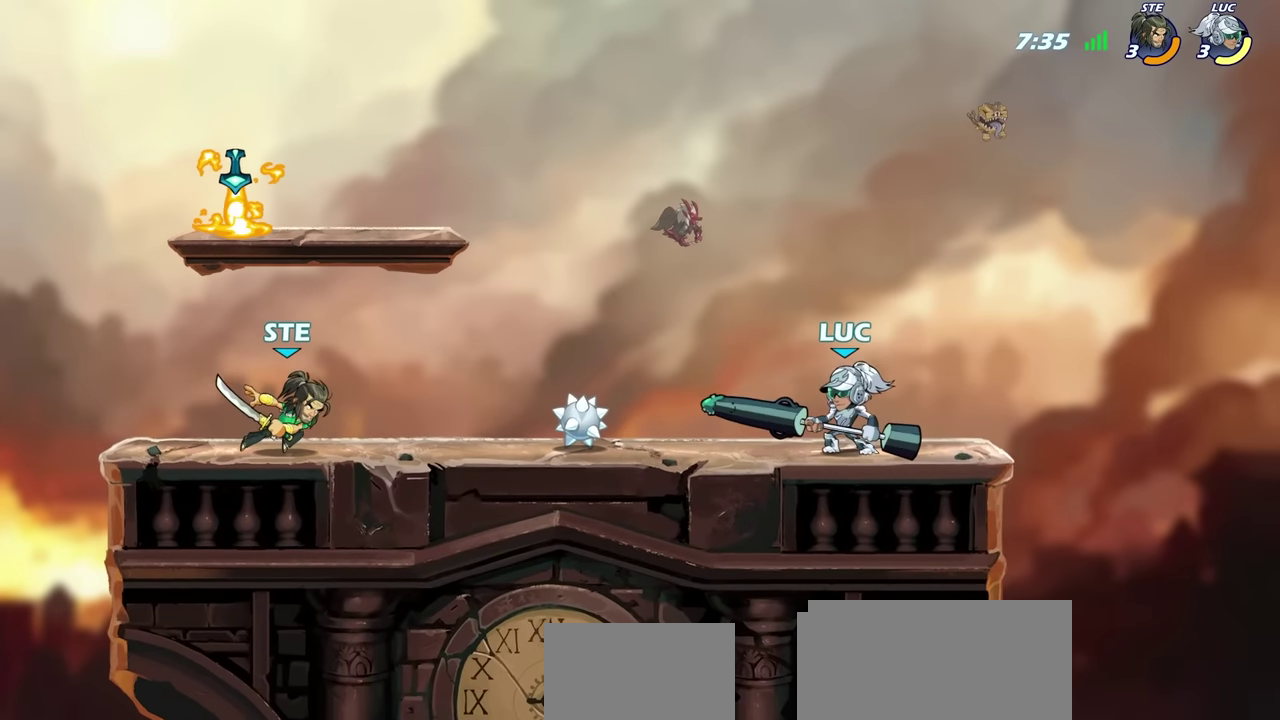
{"dt_ms": 600, "buttons": ["CIRCLE"], "left_stick": "down-left", "right_stick": "center", "events": [[167, "R2", "down"], [167, "left_stick", "down-left"], [184, "CIRCLE", "down"], [284, "R2", "up"]]}
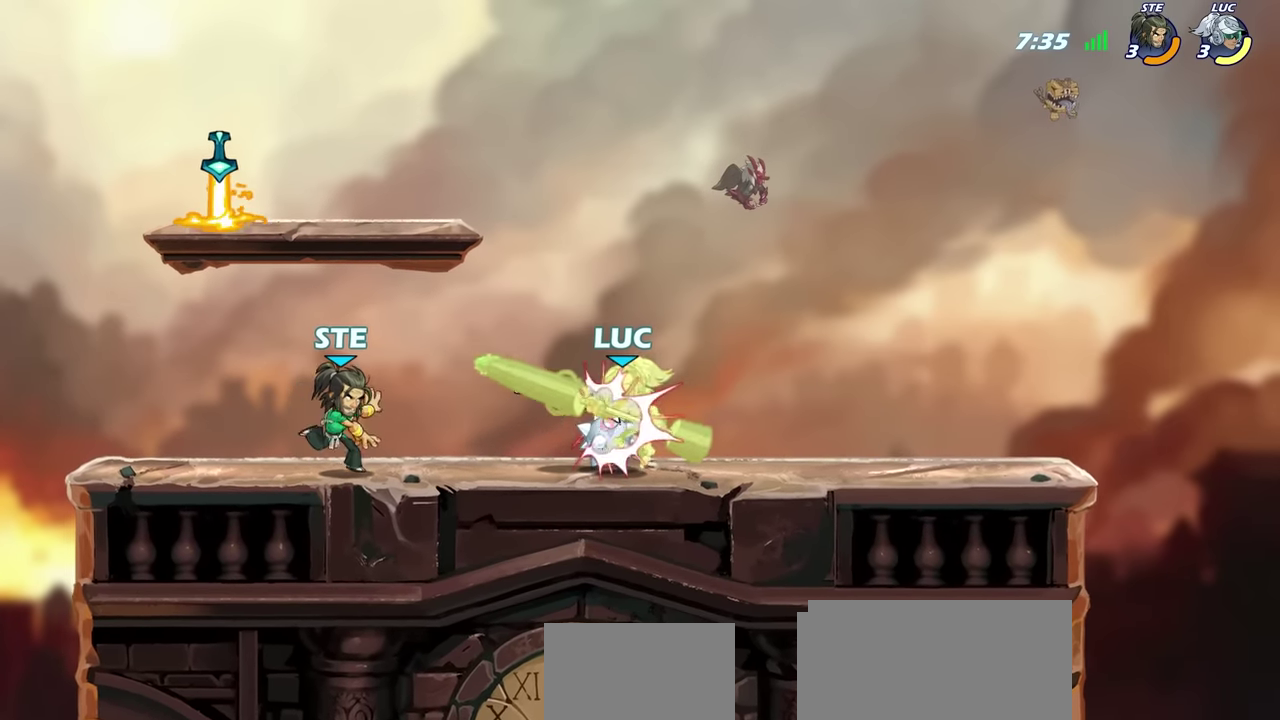
{"dt_ms": 300, "buttons": ["CIRCLE"], "left_stick": "center", "right_stick": "center", "events": [[50, "left_stick", "center"], [117, "CIRCLE", "up"], [250, "CIRCLE", "down"]]}
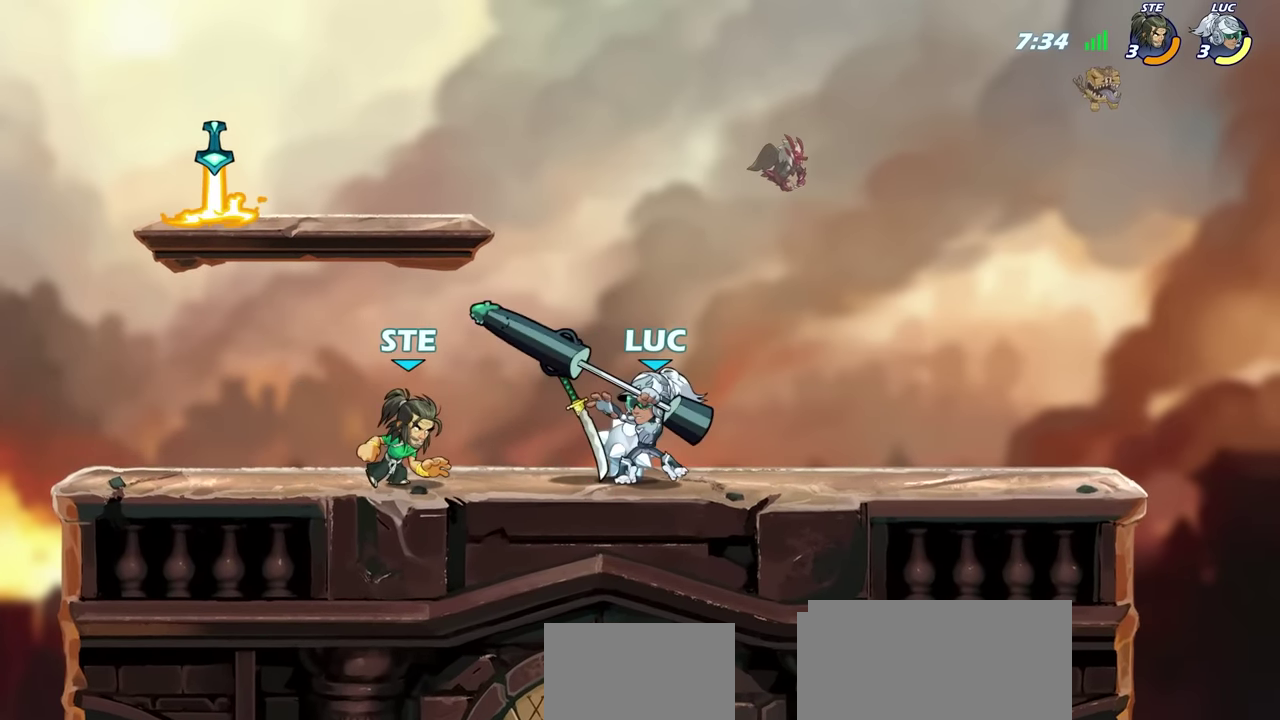
{"dt_ms": 300, "buttons": [], "left_stick": "center", "right_stick": "center", "events": [[50, "CIRCLE", "up"]]}
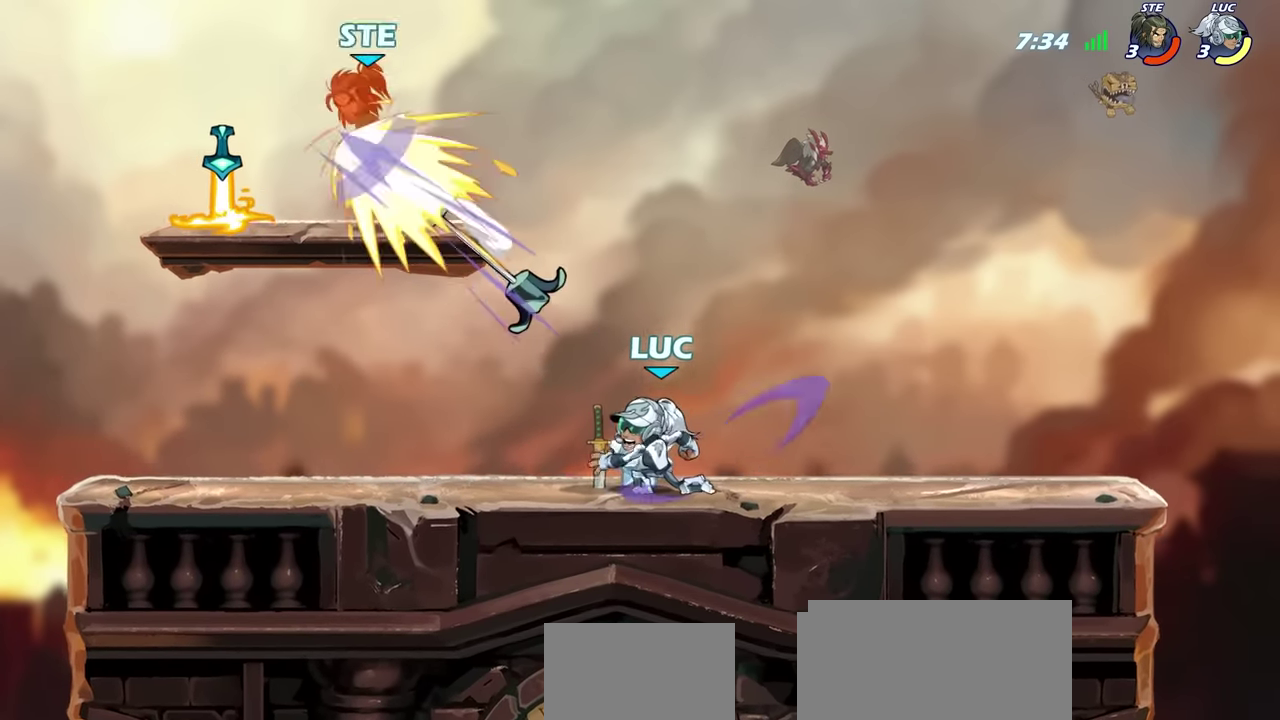
{"dt_ms": 600, "buttons": [], "left_stick": "center", "right_stick": "center", "events": []}
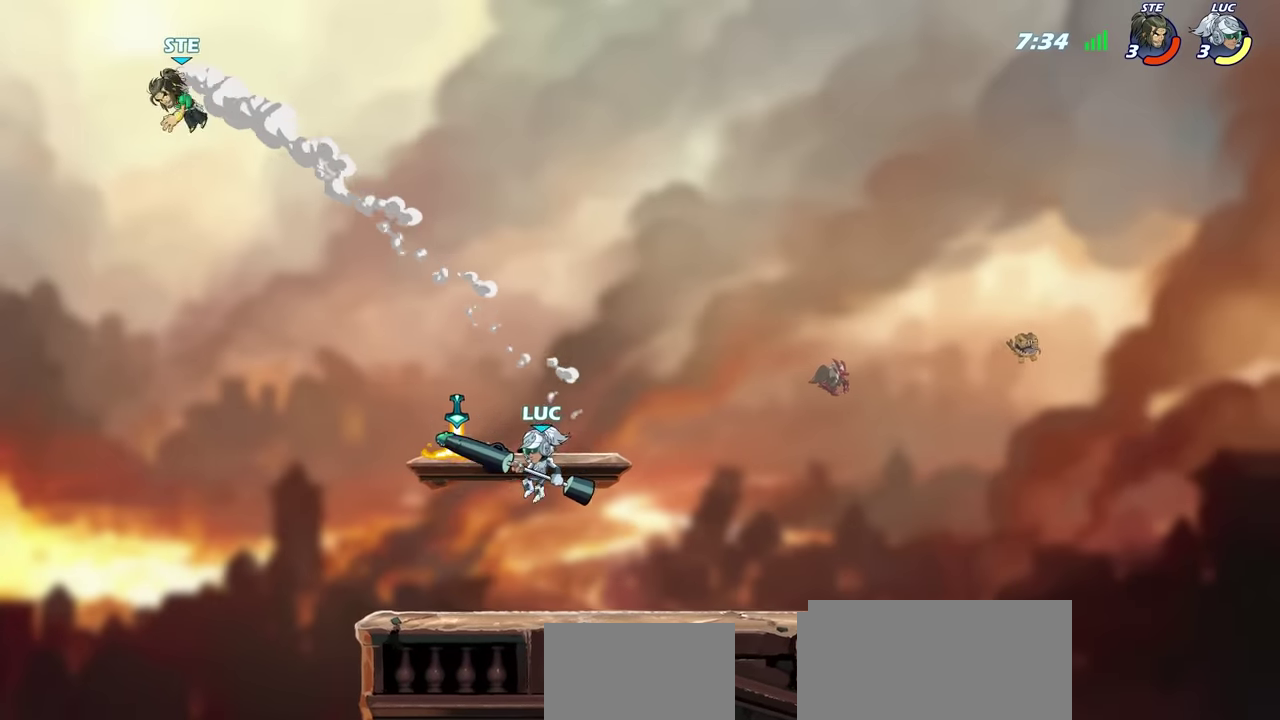
{"dt_ms": 600, "buttons": ["CIRCLE"], "left_stick": "center", "right_stick": "center", "events": [[84, "left_stick", "down-right"], [184, "left_stick", "right"], [384, "left_stick", "up-left"], [467, "CIRCLE", "down"], [484, "left_stick", "center"]]}
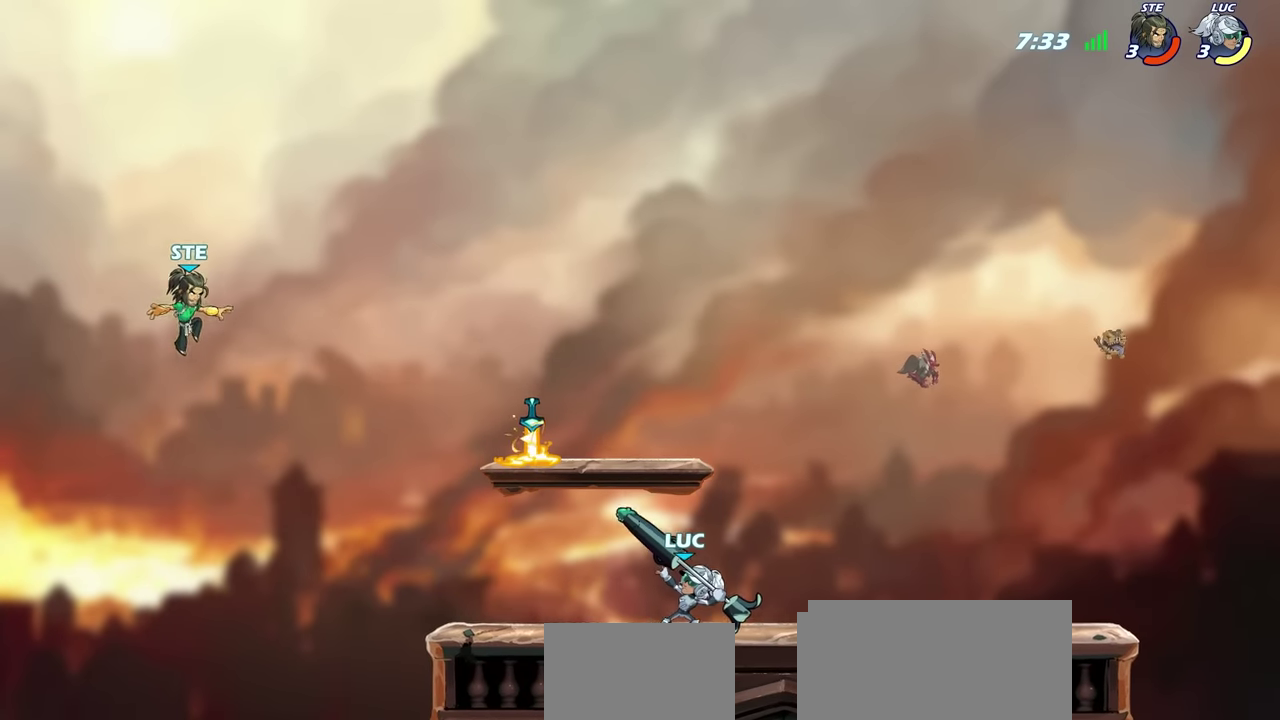
{"dt_ms": 600, "buttons": ["CIRCLE"], "left_stick": "center", "right_stick": "center", "events": []}
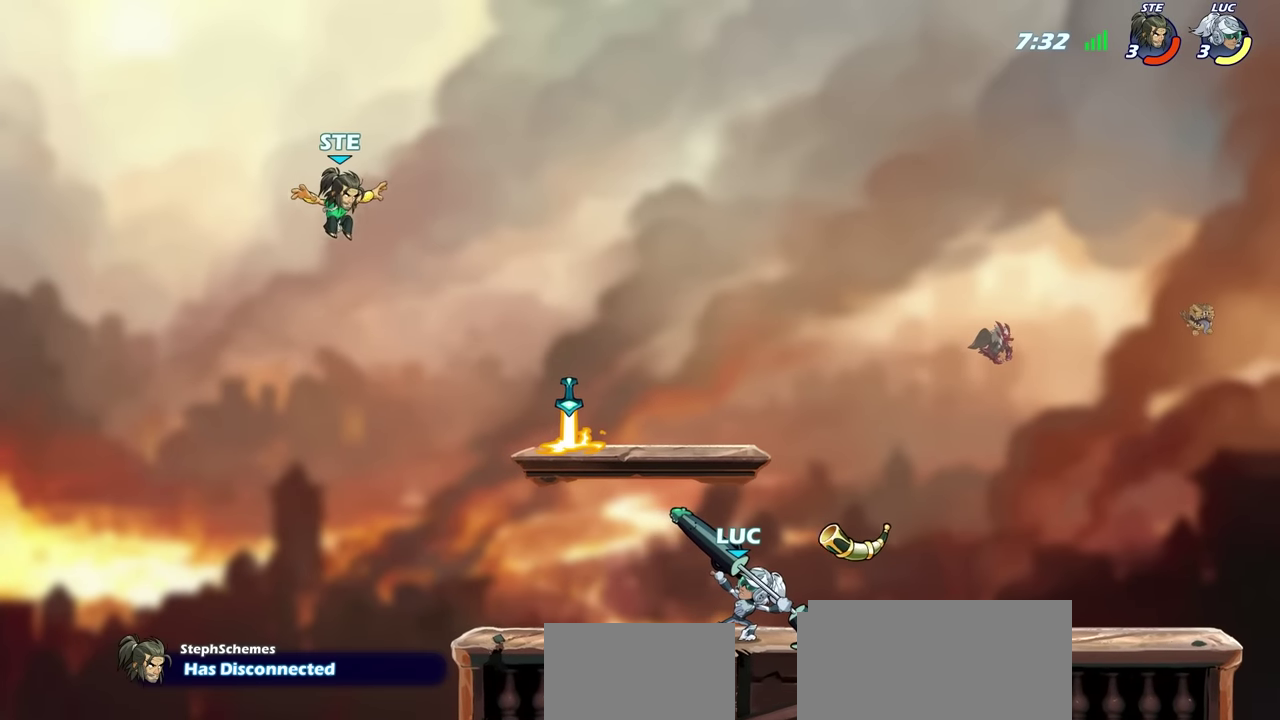
{"dt_ms": 600, "buttons": ["CIRCLE"], "left_stick": "center", "right_stick": "center", "events": []}
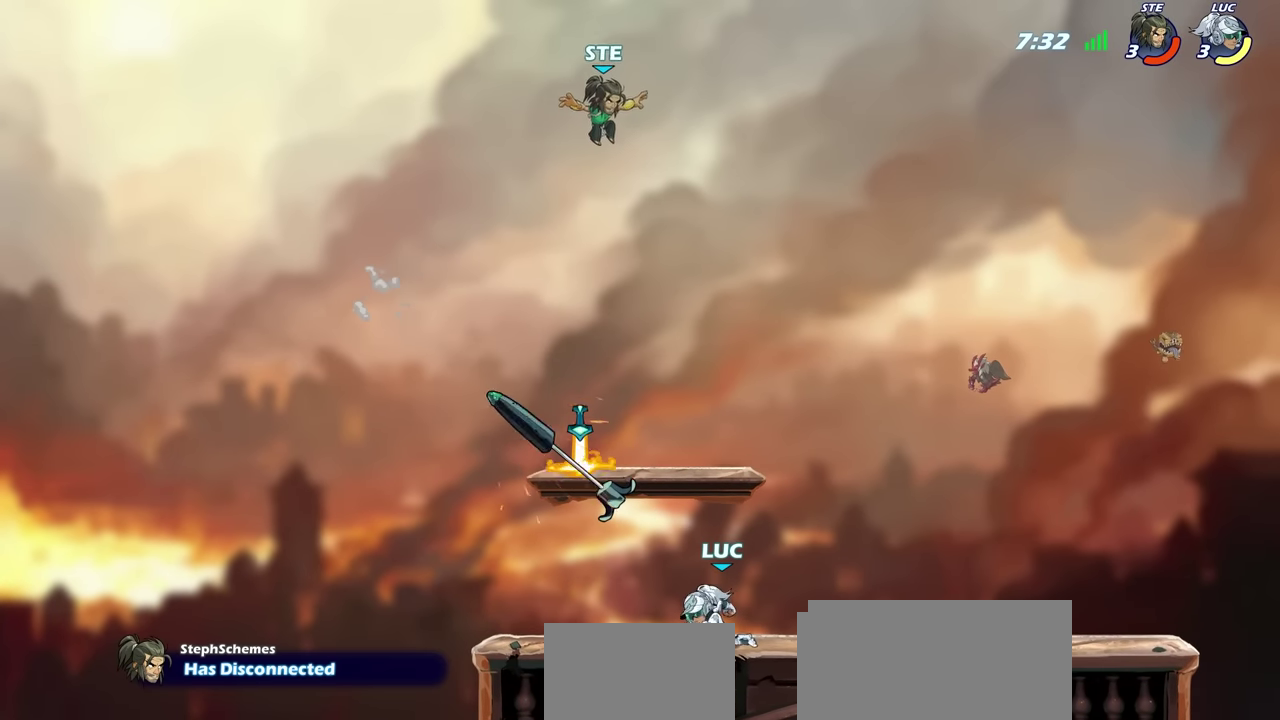
{"dt_ms": 300, "buttons": [], "left_stick": "center", "right_stick": "center", "events": [[150, "CIRCLE", "up"]]}
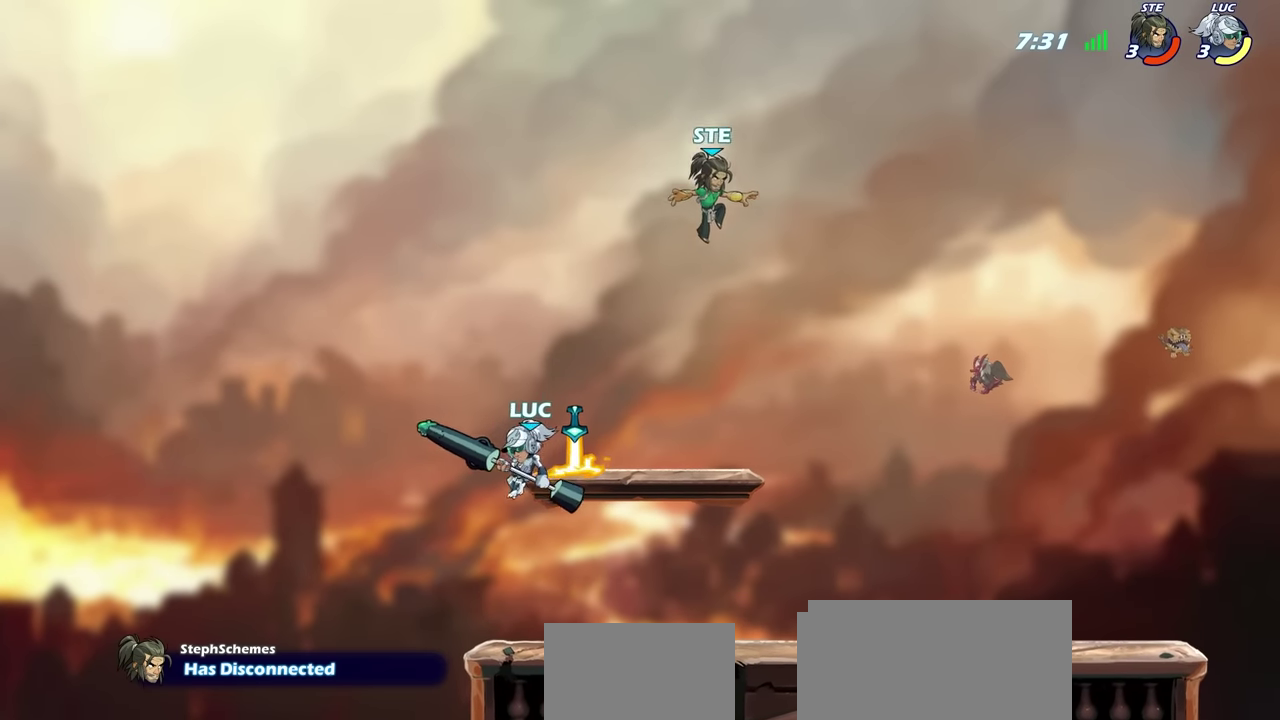
{"dt_ms": 300, "buttons": [], "left_stick": "right", "right_stick": "center", "events": [[117, "left_stick", "right"]]}
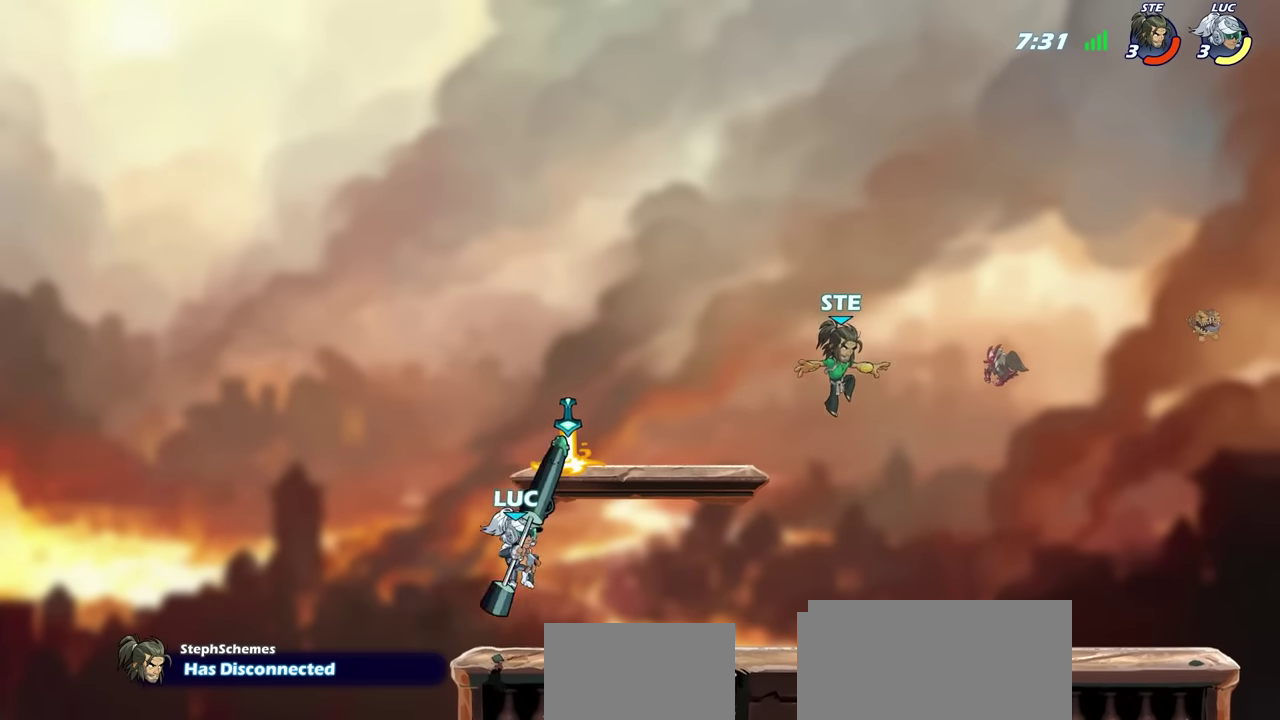
{"dt_ms": 600, "buttons": [], "left_stick": "center", "right_stick": "center", "events": [[117, "R2", "down"], [417, "R2", "up"], [417, "SQUARE", "down"], [500, "left_stick", "center"], [517, "SQUARE", "up"]]}
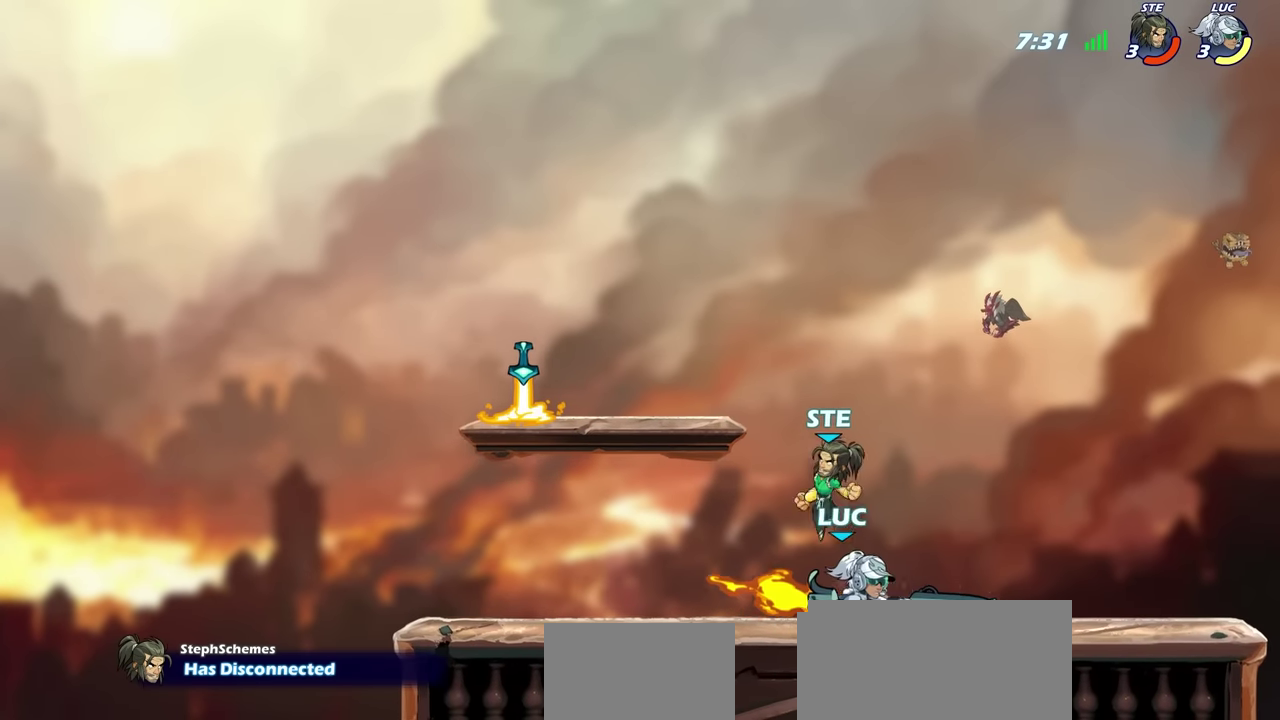
{"dt_ms": 600, "buttons": ["SQUARE"], "left_stick": "down-left", "right_stick": "center", "events": [[567, "left_stick", "down-left"], [600, "SQUARE", "down"]]}
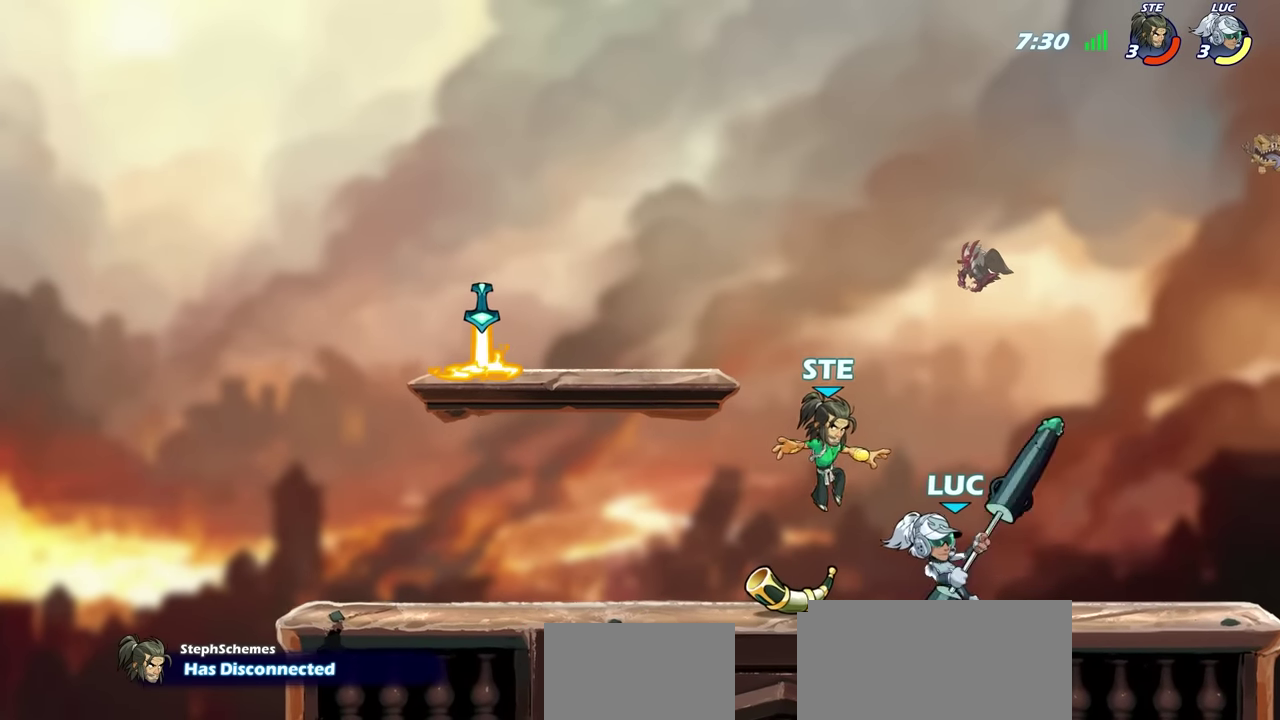
{"dt_ms": 700, "buttons": [], "left_stick": "down-left", "right_stick": "center", "events": [[100, "left_stick", "center"], [117, "SQUARE", "up"], [684, "left_stick", "down-left"]]}
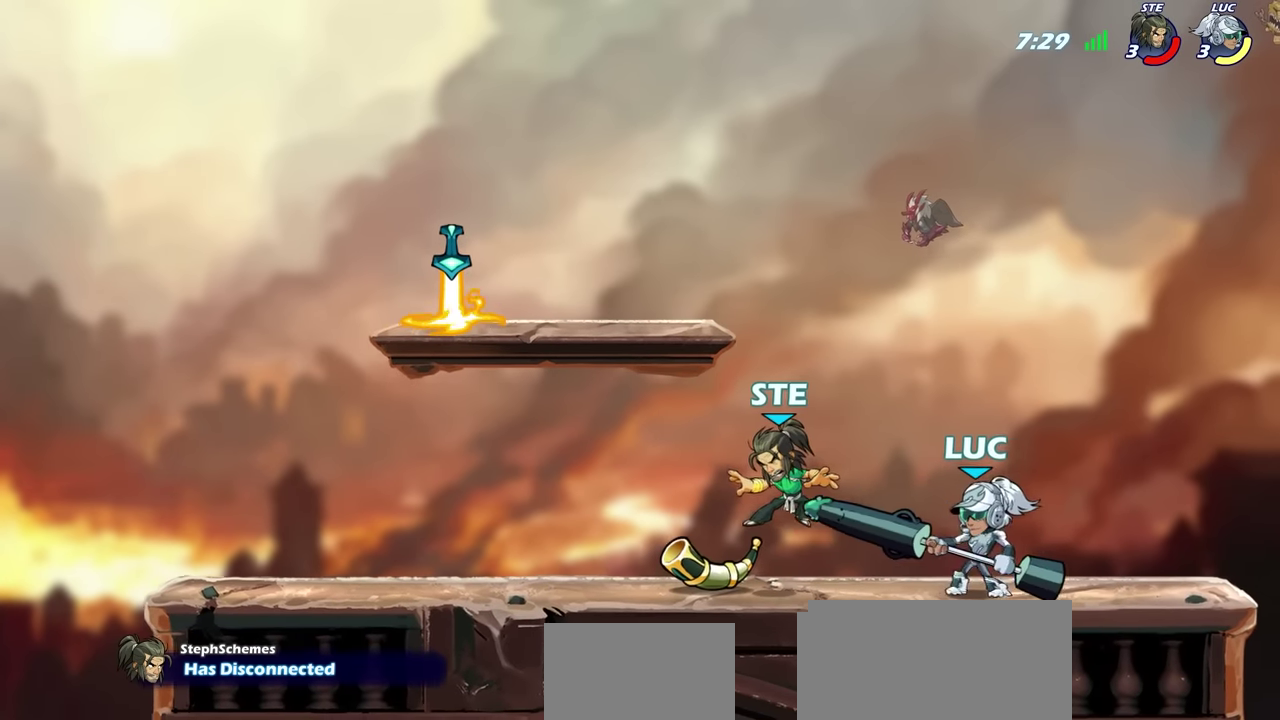
{"dt_ms": 300, "buttons": [], "left_stick": "center", "right_stick": "center", "events": [[17, "CROSS", "down"], [50, "SQUARE", "down"], [67, "CROSS", "up"], [84, "left_stick", "down"], [84, "right_stick", "down-left"], [134, "SQUARE", "up"], [134, "right_stick", "center"], [284, "left_stick", "center"]]}
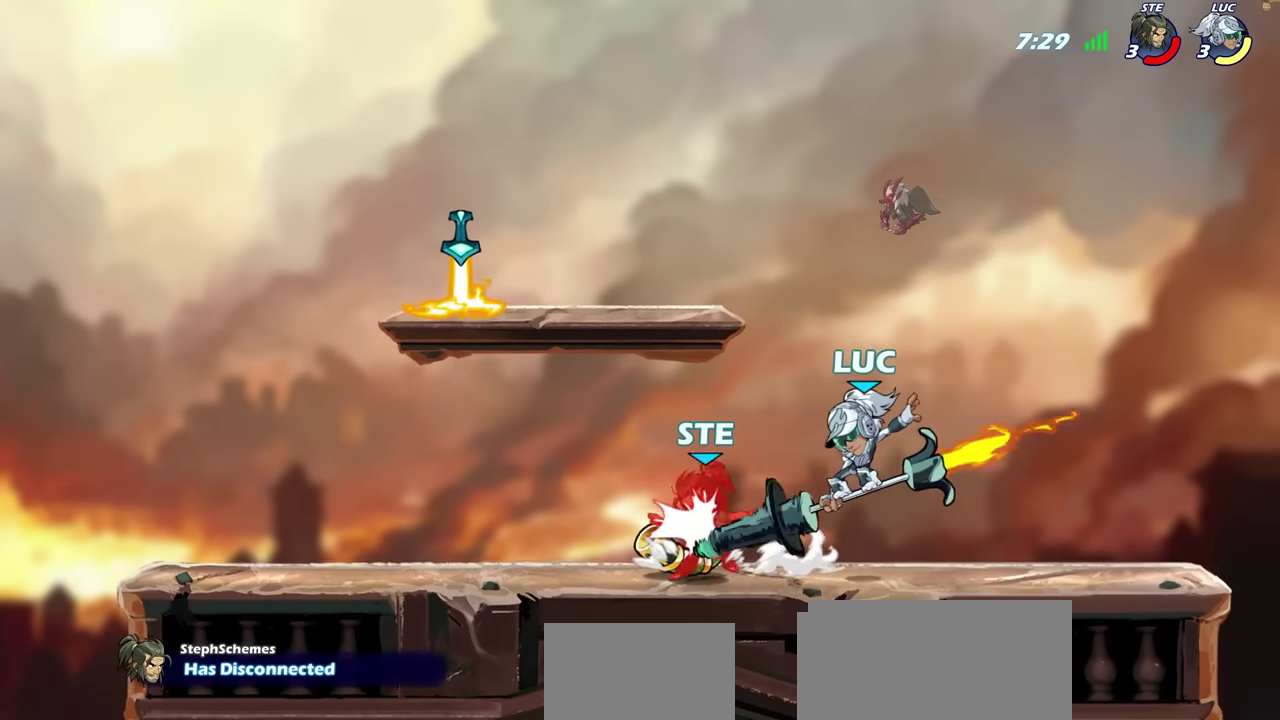
{"dt_ms": 300, "buttons": ["SQUARE", "R2"], "left_stick": "left", "right_stick": "center", "events": [[117, "left_stick", "left"], [267, "R2", "down"], [300, "SQUARE", "down"]]}
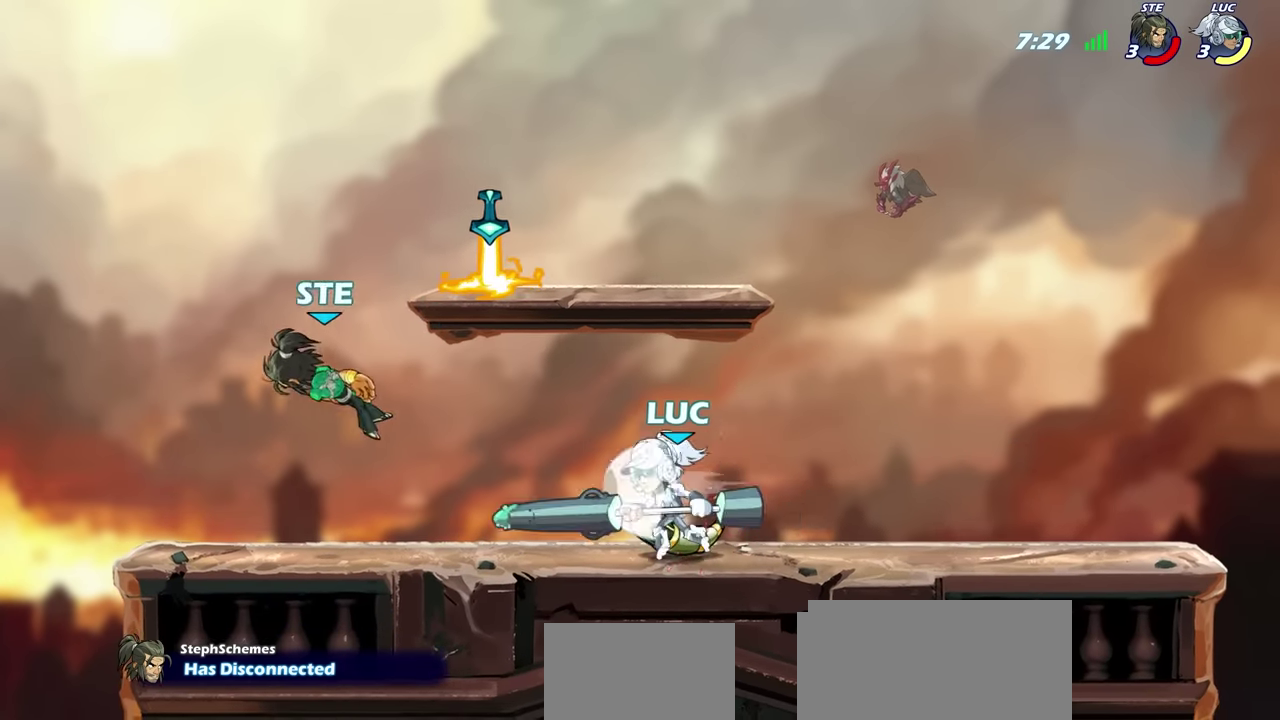
{"dt_ms": 700, "buttons": [], "left_stick": "right", "right_stick": "center", "events": [[150, "R2", "up"], [150, "SQUARE", "up"], [150, "left_stick", "center"], [700, "left_stick", "right"]]}
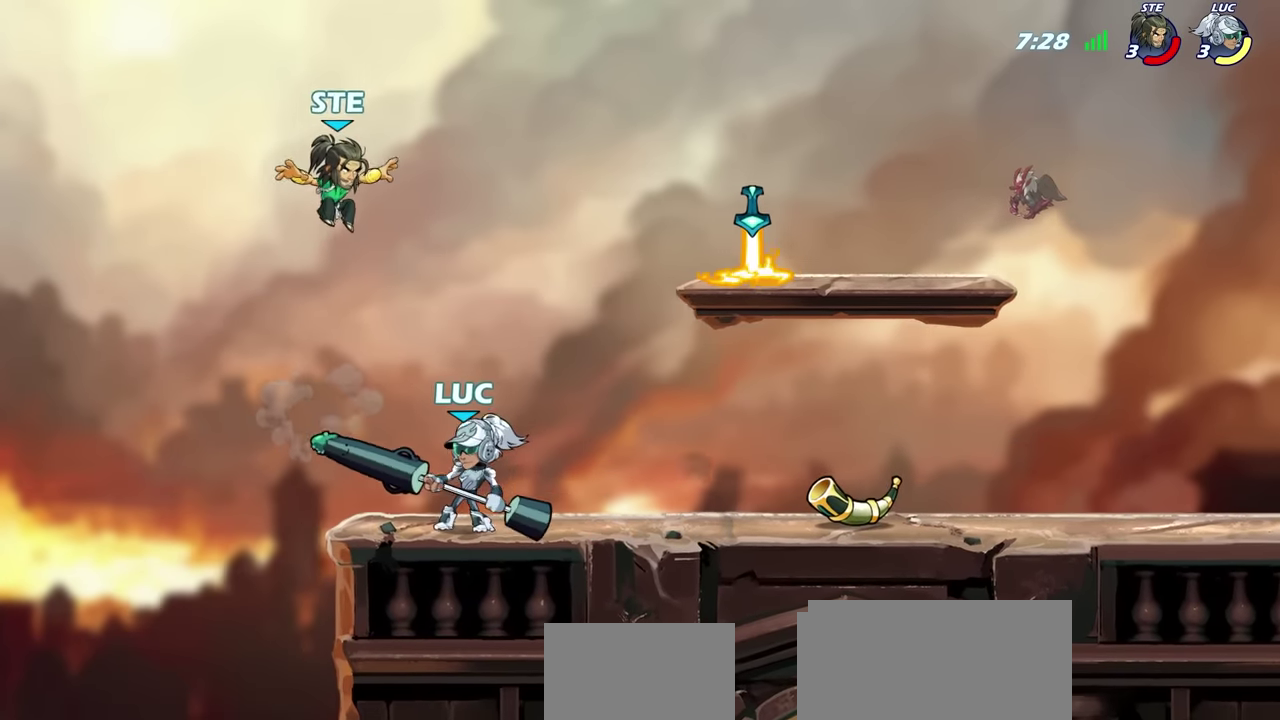
{"dt_ms": 600, "buttons": ["CIRCLE"], "left_stick": "down-left", "right_stick": "center", "events": [[200, "CIRCLE", "down"], [217, "left_stick", "down"], [300, "left_stick", "down-left"]]}
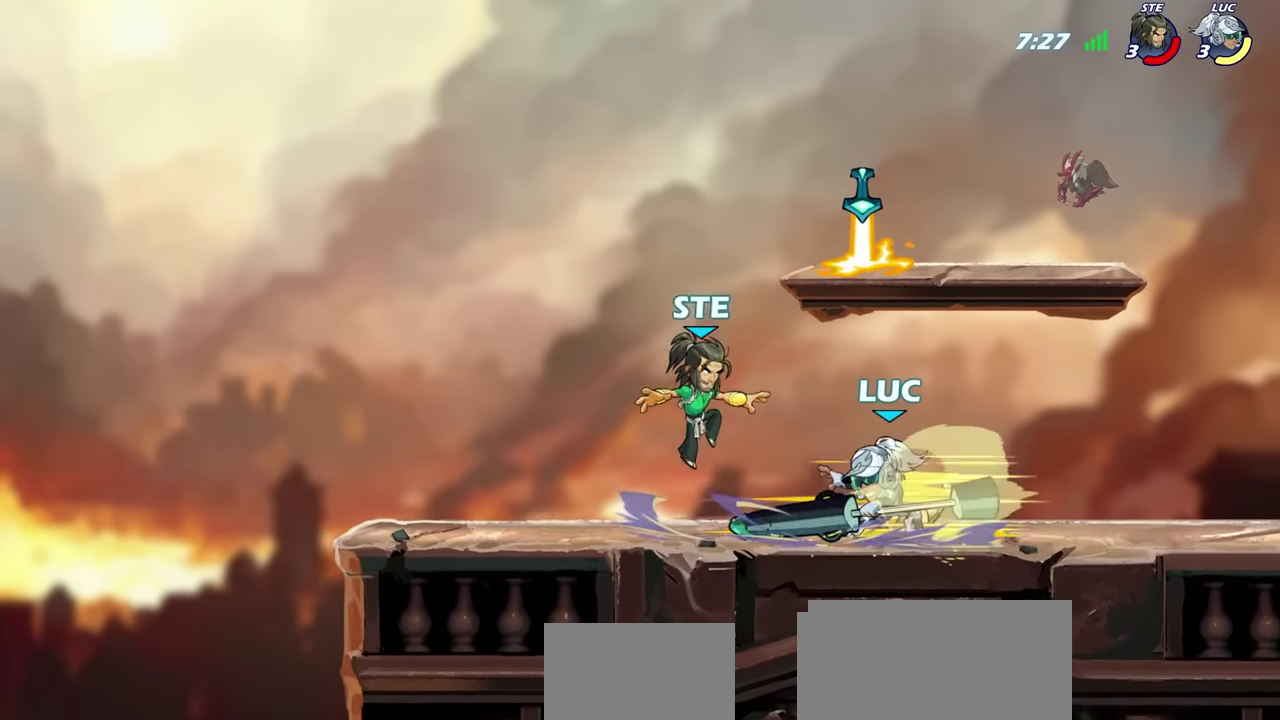
{"dt_ms": 600, "buttons": [], "left_stick": "center", "right_stick": "center", "events": [[167, "CIRCLE", "up"], [200, "left_stick", "center"]]}
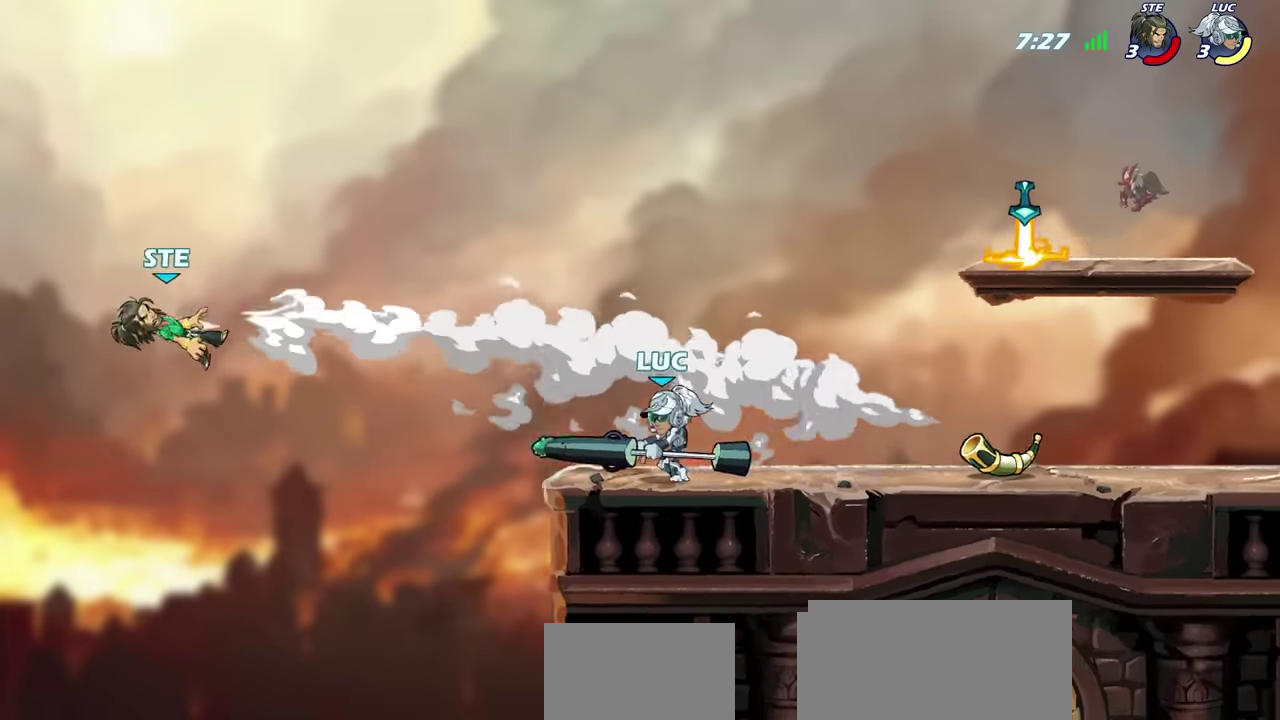
{"dt_ms": 300, "buttons": [], "left_stick": "center", "right_stick": "center", "events": []}
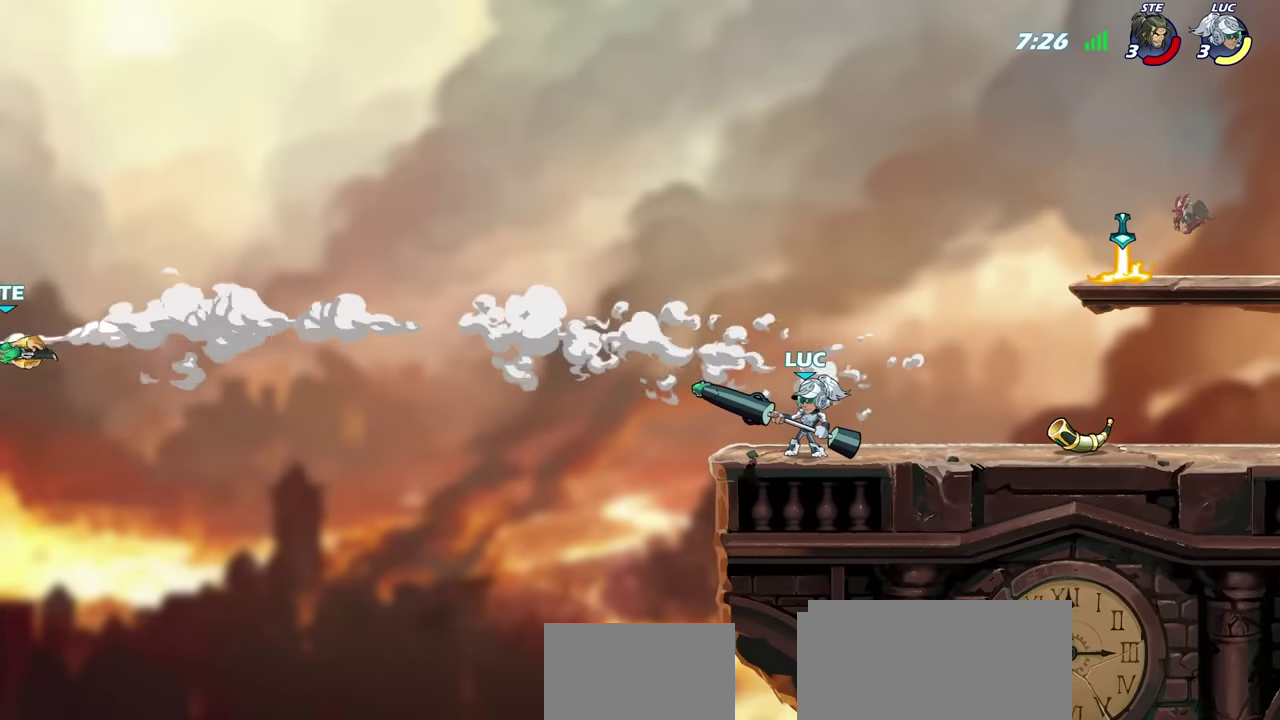
{"dt_ms": 500, "buttons": [], "left_stick": "center", "right_stick": "center", "events": []}
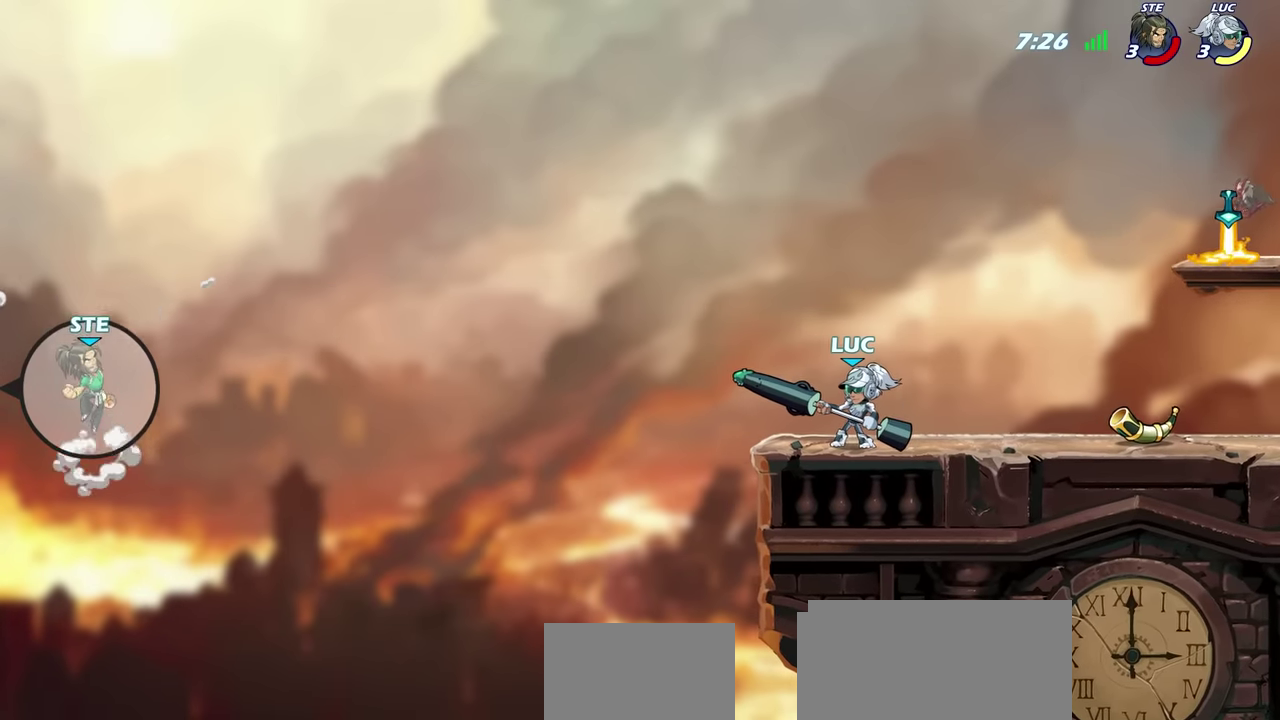
{"dt_ms": 500, "buttons": [], "left_stick": "center", "right_stick": "center", "events": []}
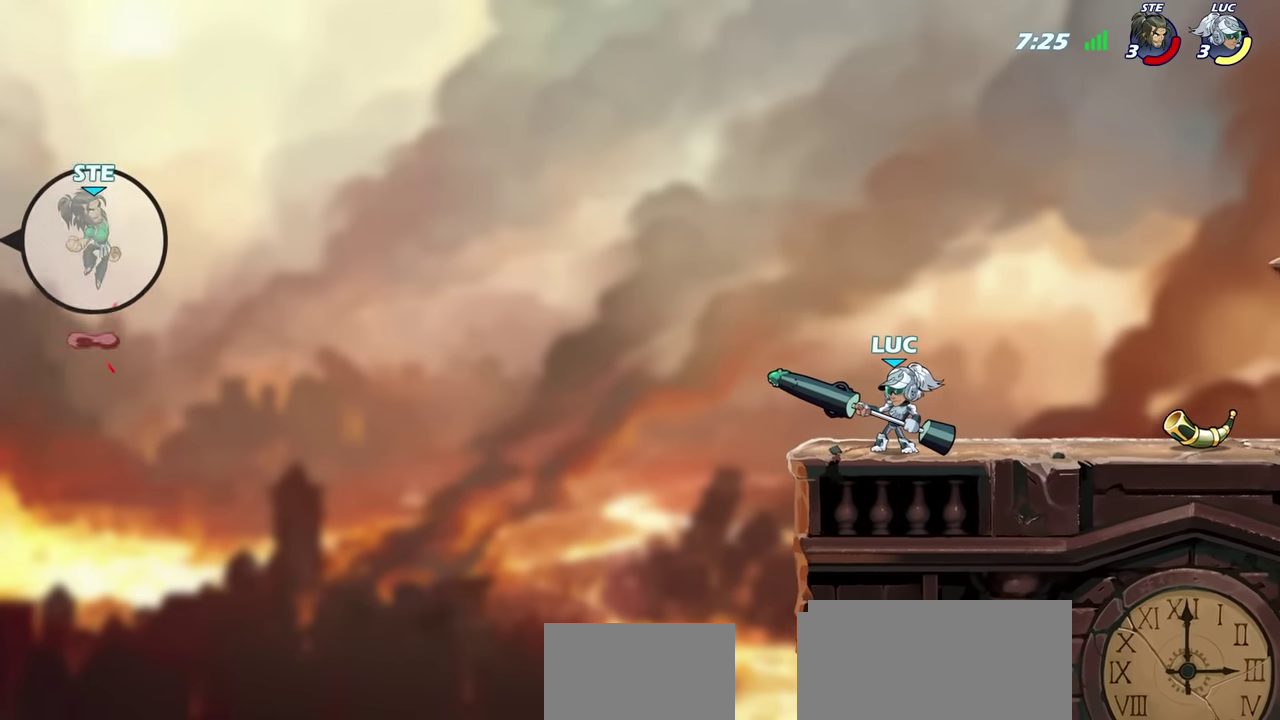
{"dt_ms": 500, "buttons": [], "left_stick": "center", "right_stick": "center", "events": []}
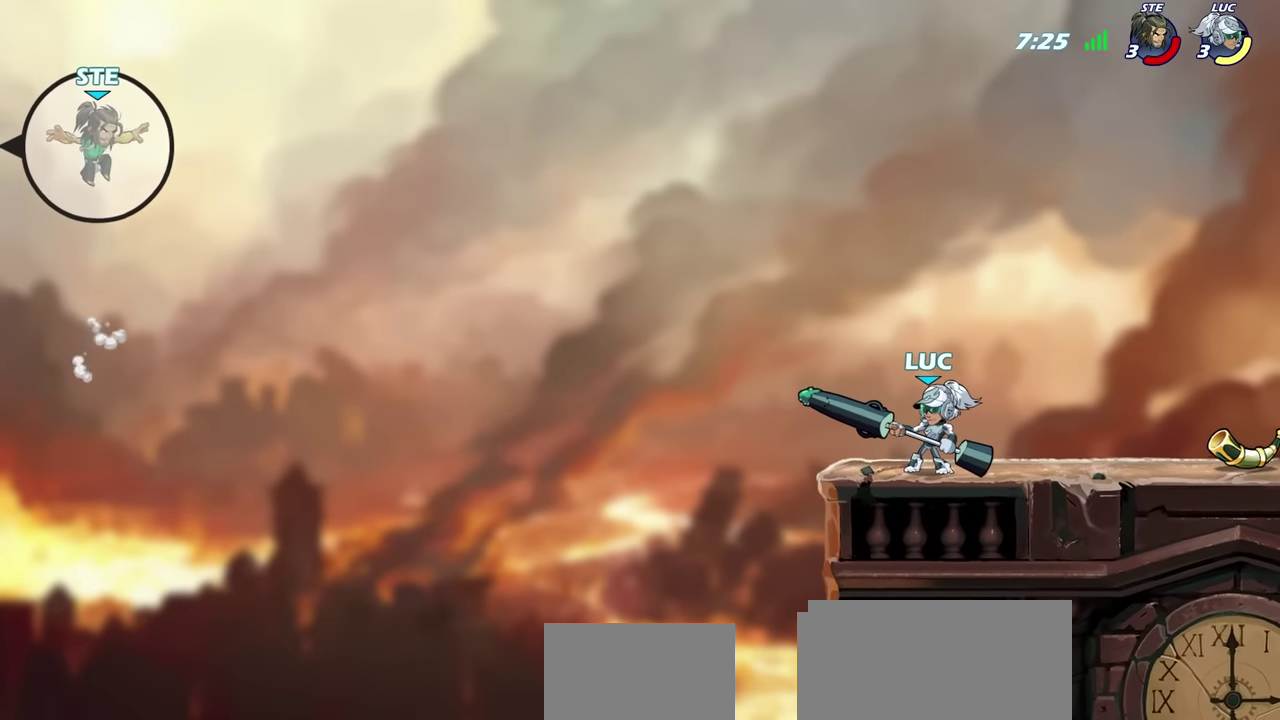
{"dt_ms": 500, "buttons": [], "left_stick": "center", "right_stick": "center", "events": []}
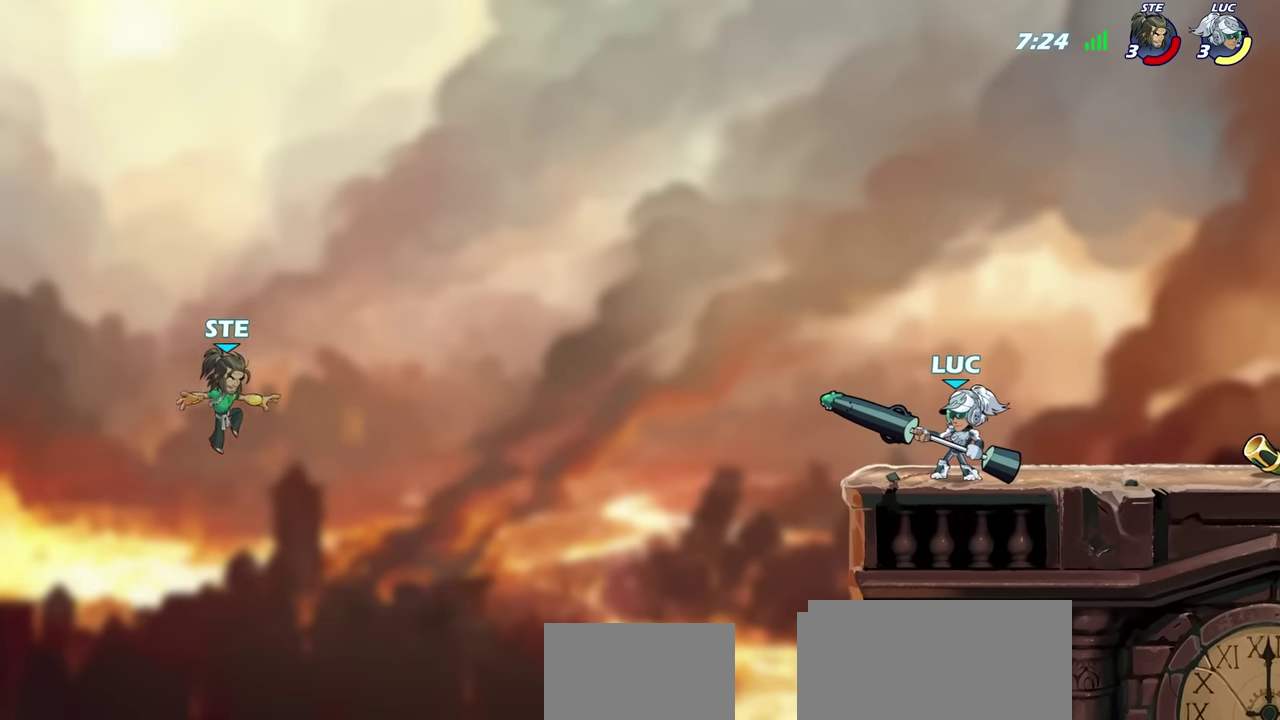
{"dt_ms": 500, "buttons": [], "left_stick": "center", "right_stick": "center", "events": []}
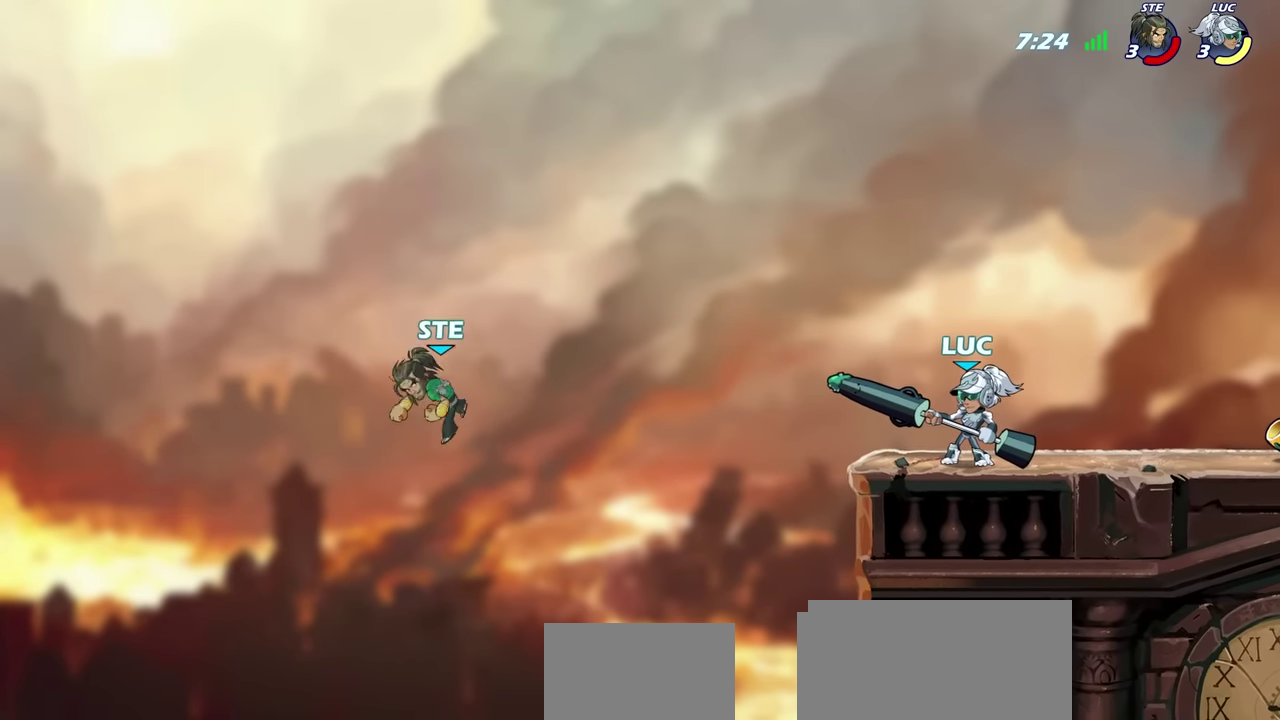
{"dt_ms": 500, "buttons": ["CIRCLE"], "left_stick": "down", "right_stick": "center", "events": [[150, "left_stick", "down"], [200, "CIRCLE", "down"]]}